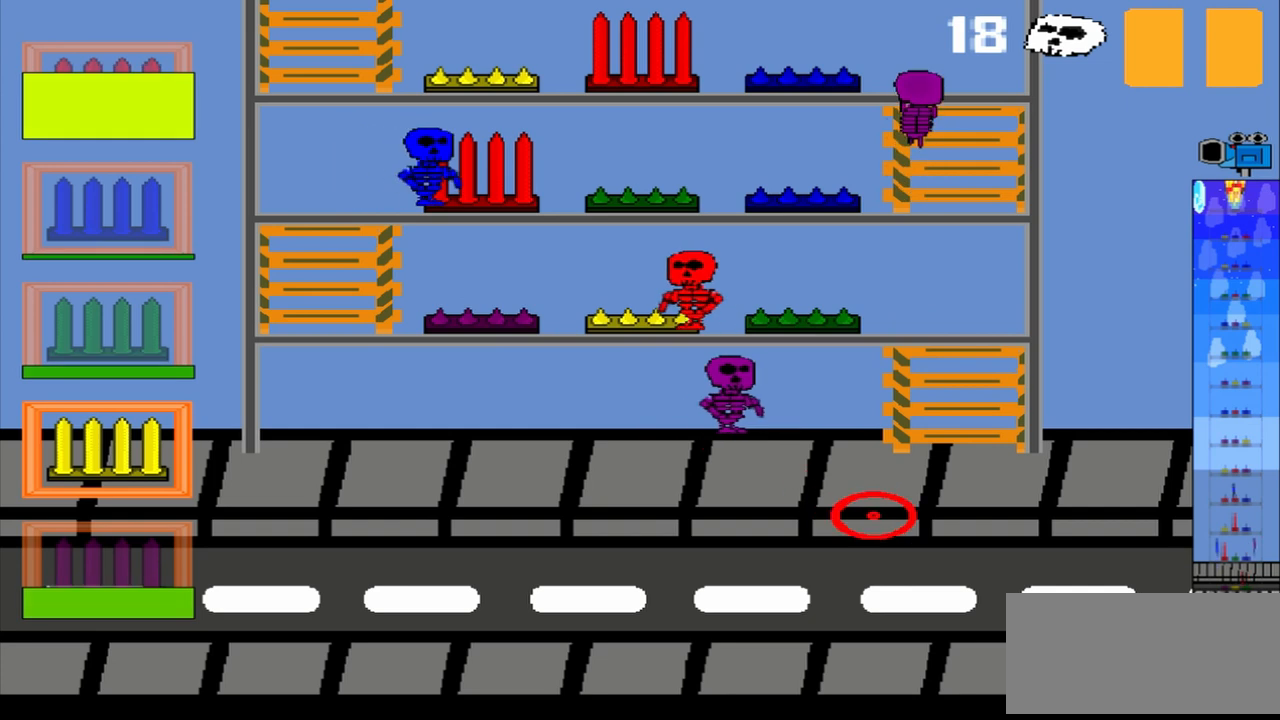
Gameplay with a controller (PlayStation layout); each line is a JSON object with the inputs held at the frame after it. "events" lists button and stick changes between this image and that frame as [ms after this image, input, new state], when the widget could be followed in between. Not read: L2 L3 R2 R3 left_stick right_stick.
{"buttons": ["R1"], "events": [[417, "R1", "down"]]}
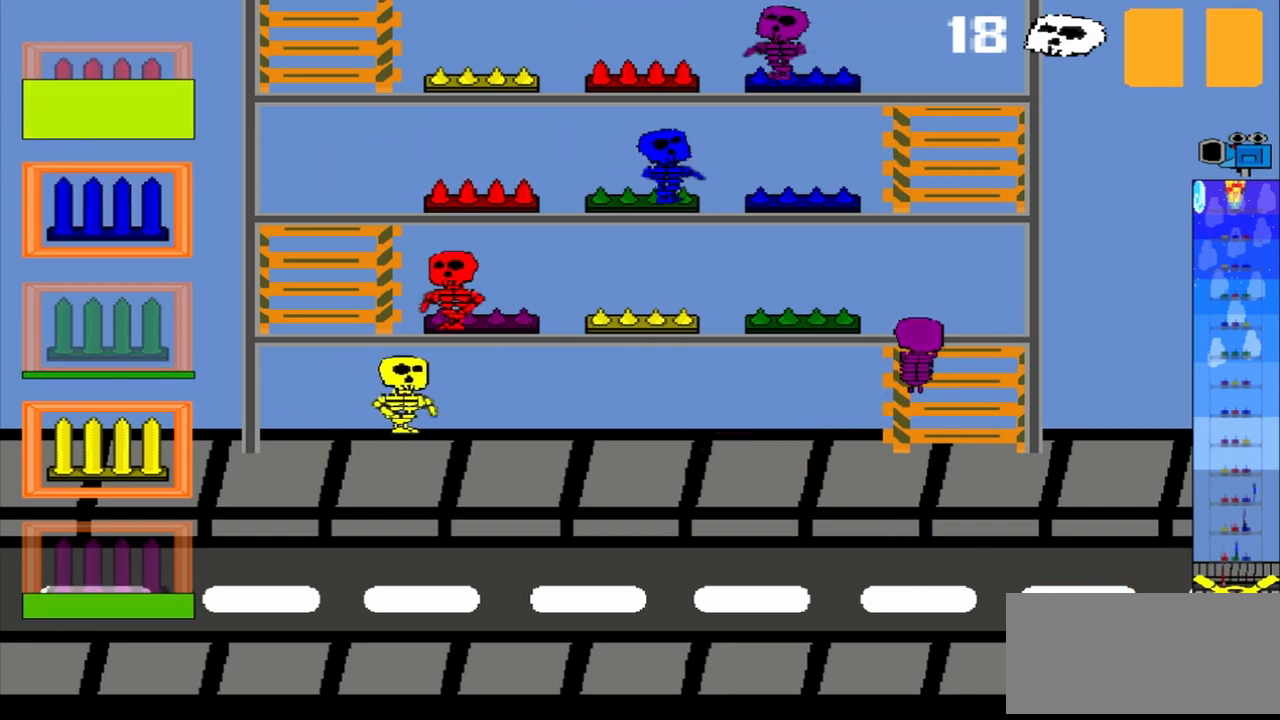
{"buttons": [], "events": [[125, "R1", "up"]]}
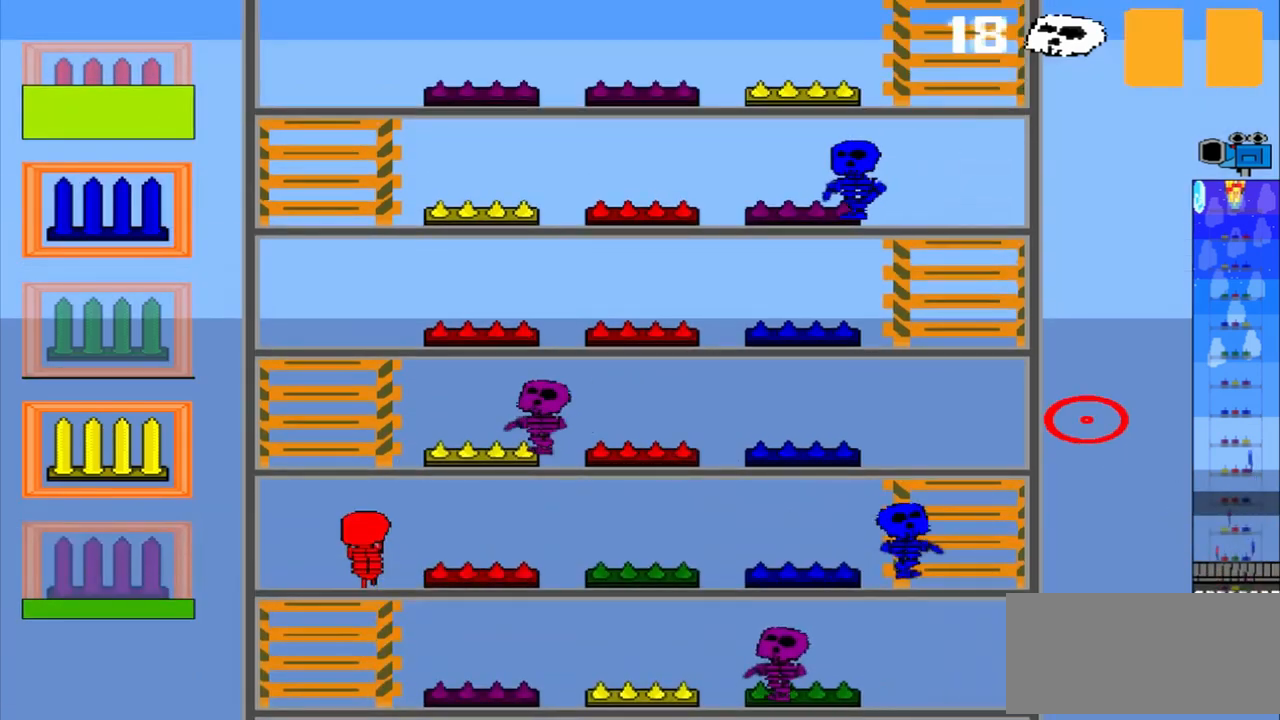
{"buttons": [], "events": []}
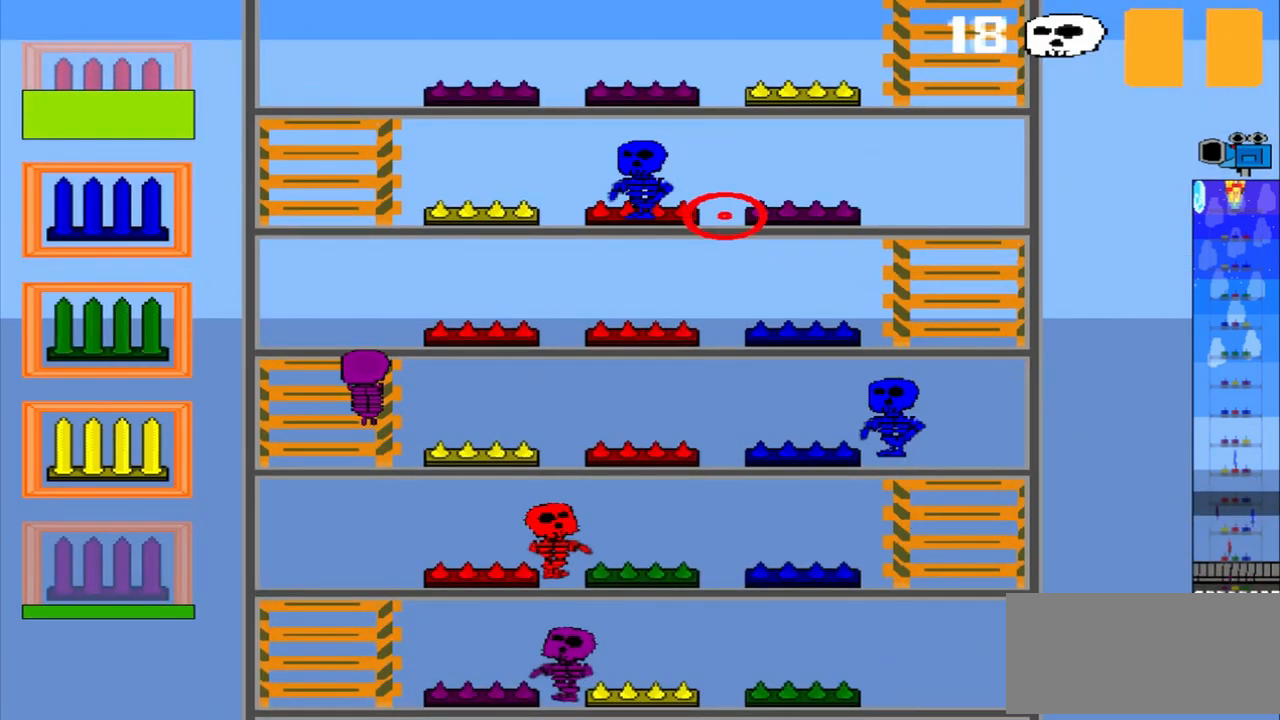
{"buttons": [], "events": []}
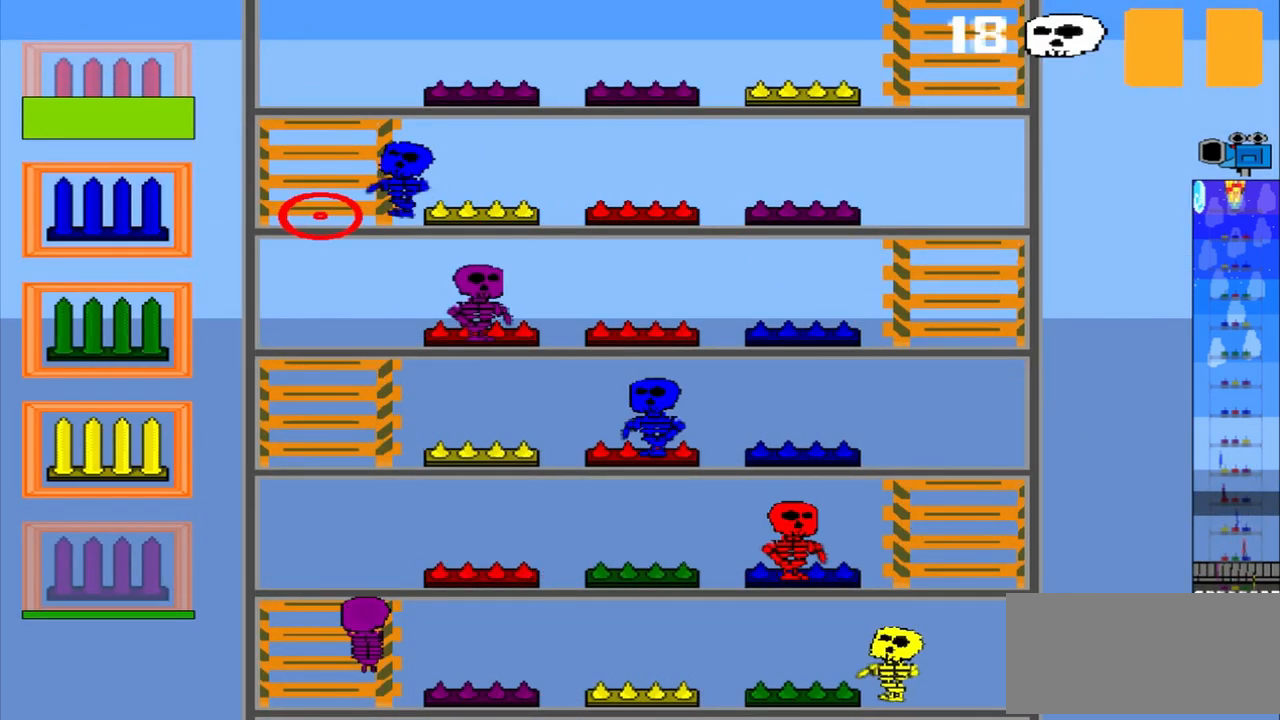
{"buttons": [], "events": []}
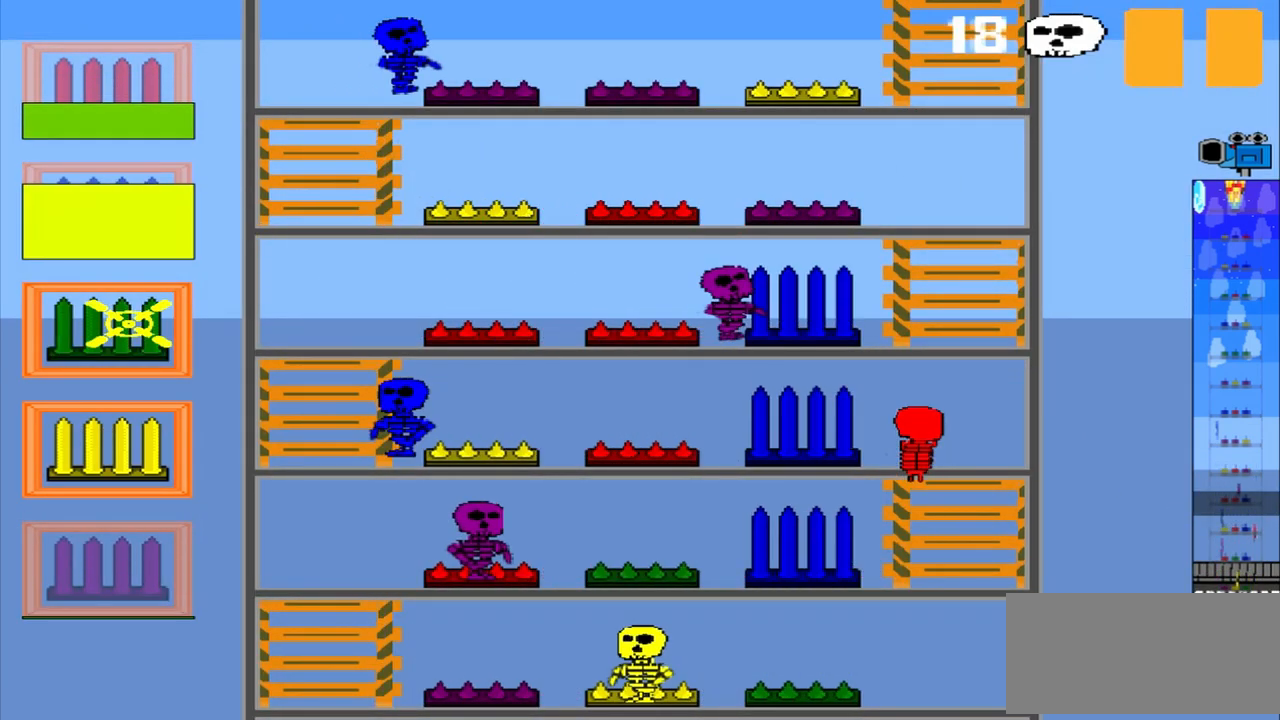
{"buttons": [], "events": []}
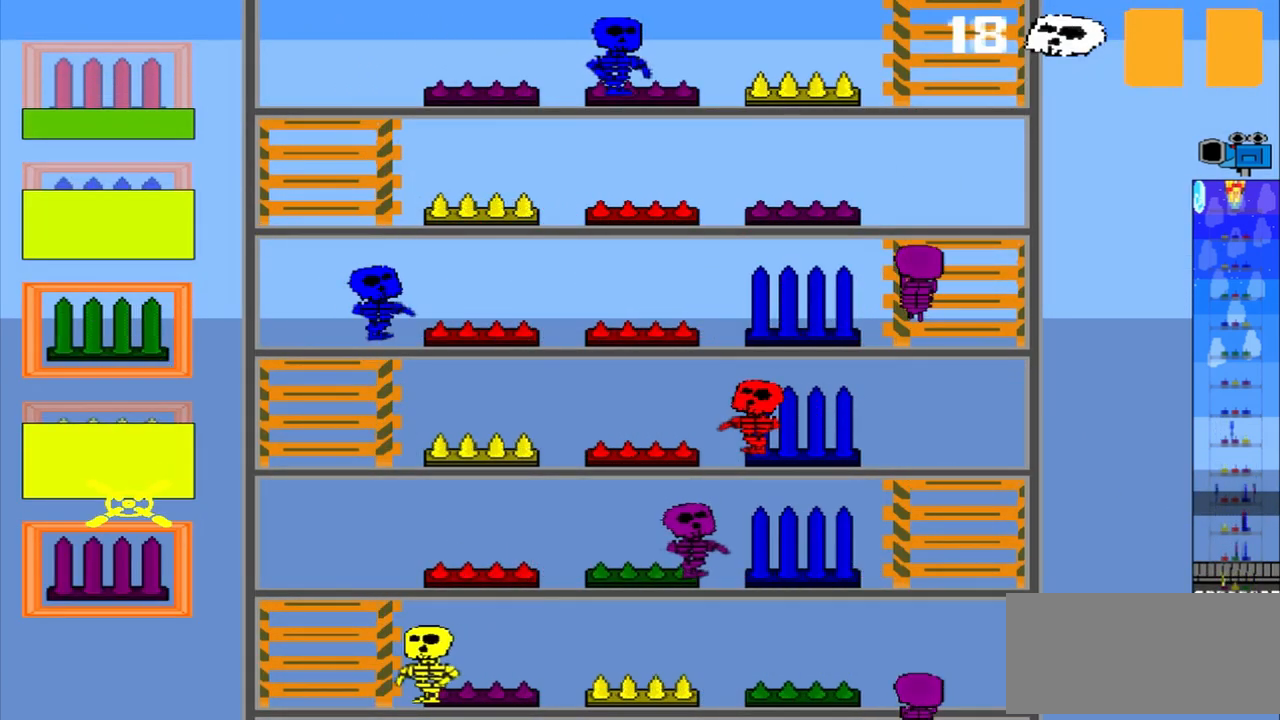
{"buttons": [], "events": []}
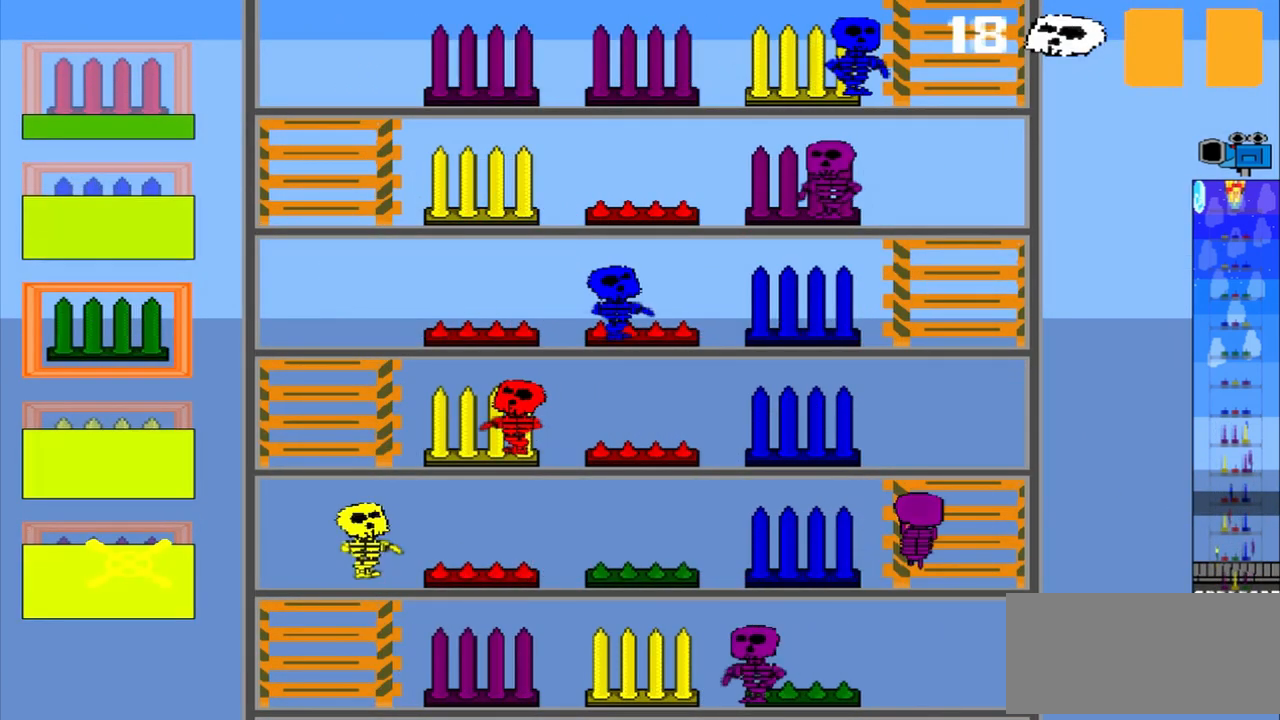
{"buttons": [], "events": []}
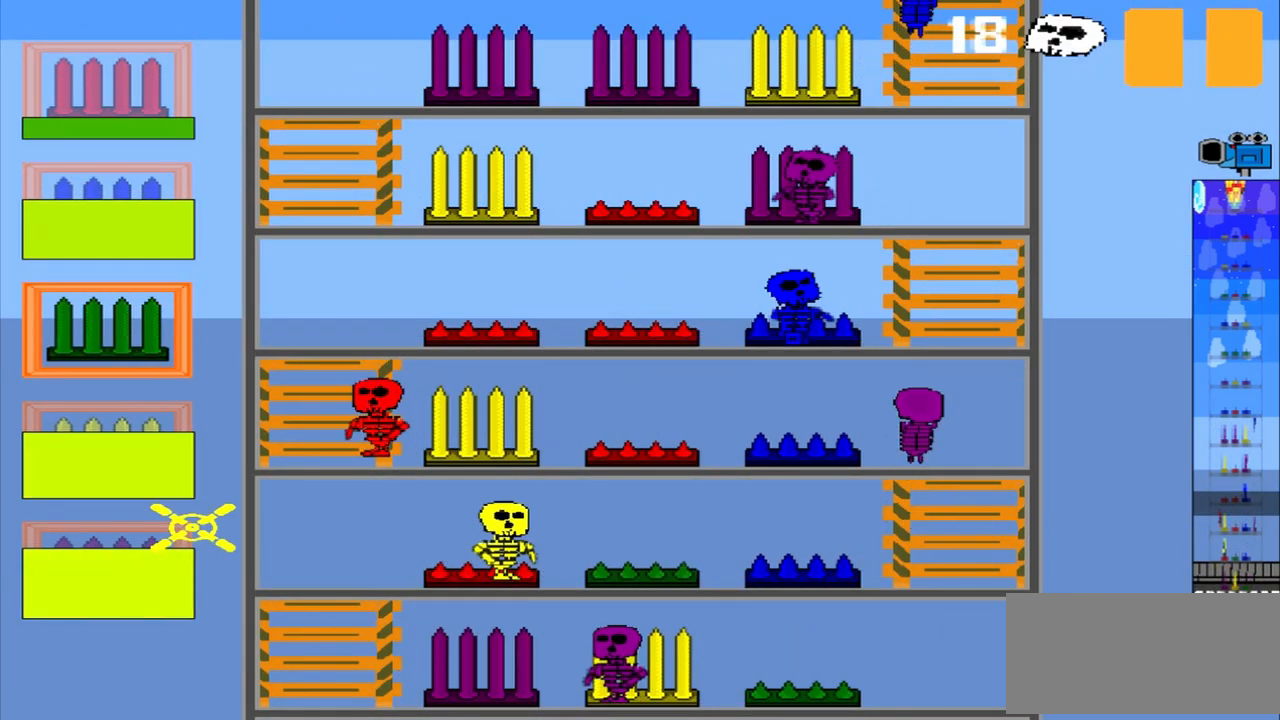
{"buttons": [], "events": []}
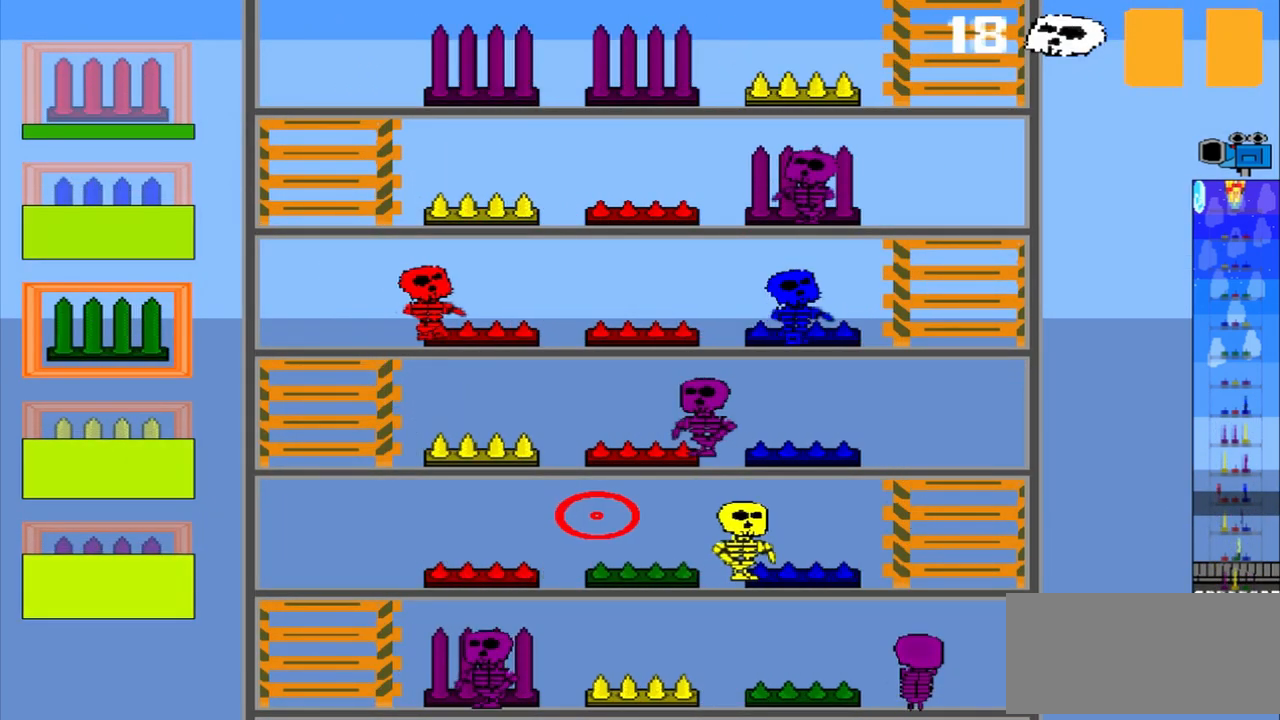
{"buttons": [], "events": []}
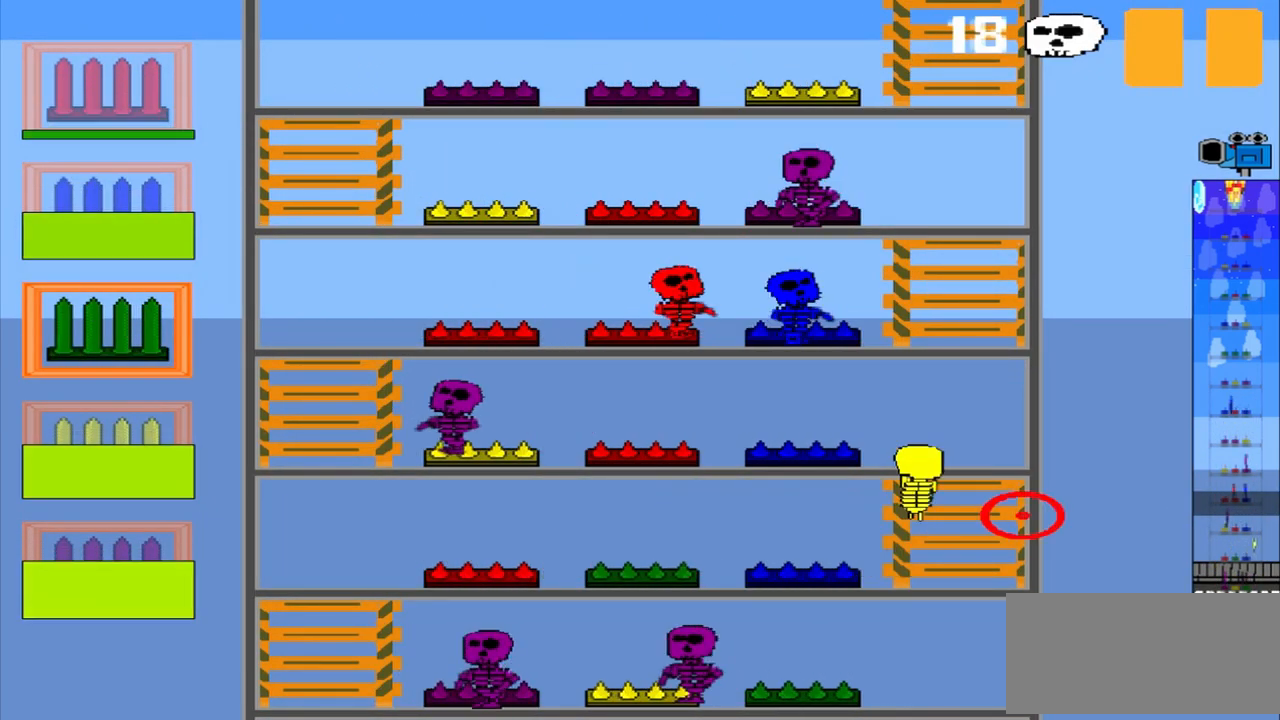
{"buttons": ["R1"], "events": [[500, "R1", "down"]]}
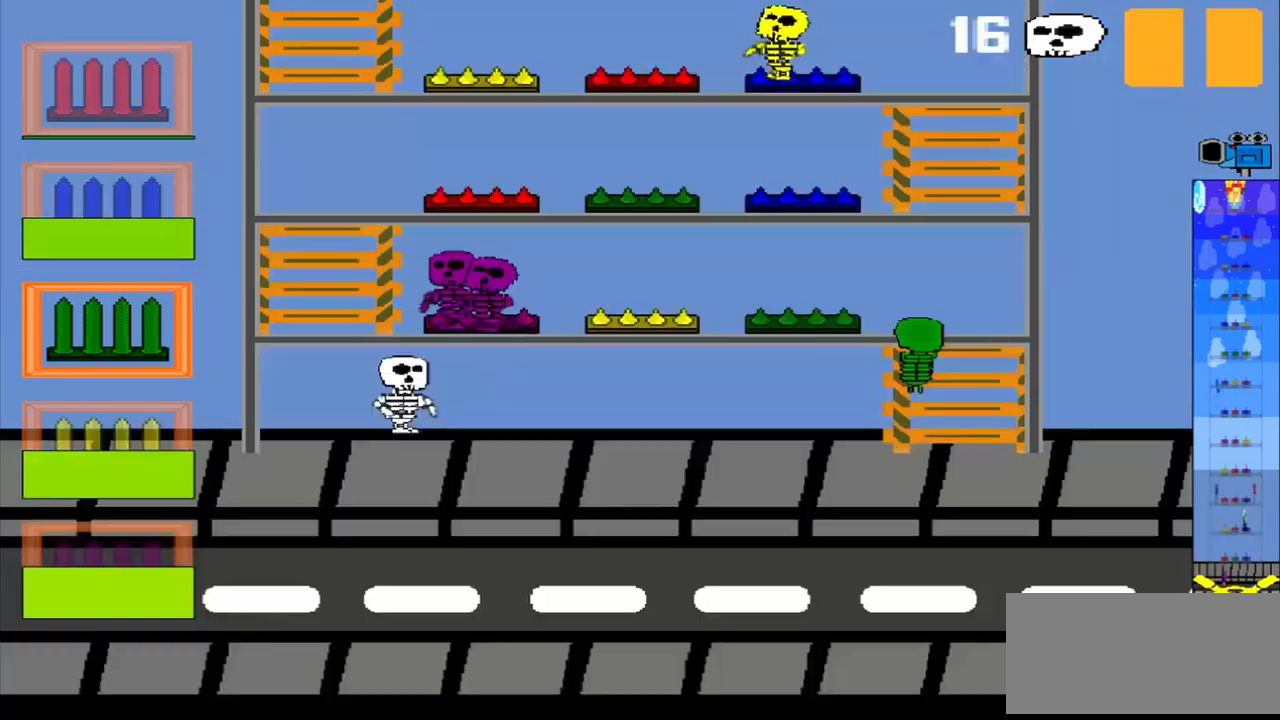
{"buttons": [], "events": [[125, "R1", "up"]]}